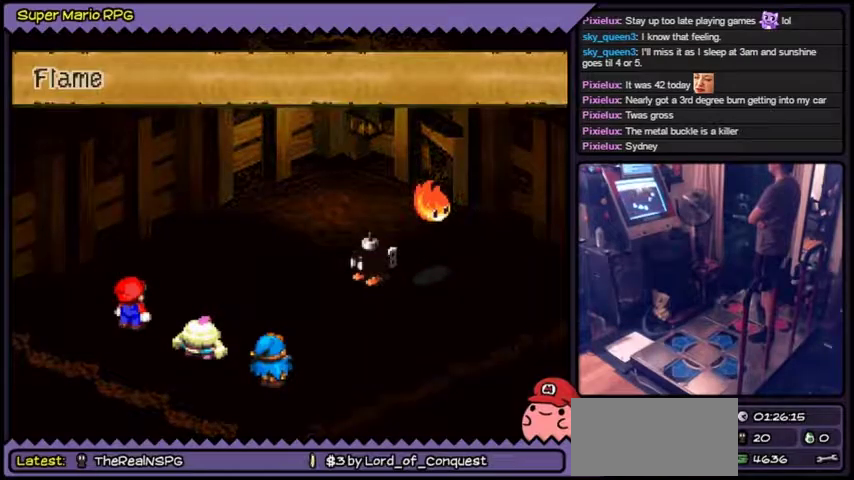
Gameplay with a controller (Nintendo layout); each line is a JSON object with the inputs held at the frame after it. "events" lists button and stick changes between this image and that frame as [ms after this image, input, new state], when the widget could be followed in between. Not read: L2 L3 R1 R3.
{"buttons": ["A"], "events": [[367, "A", "down"]]}
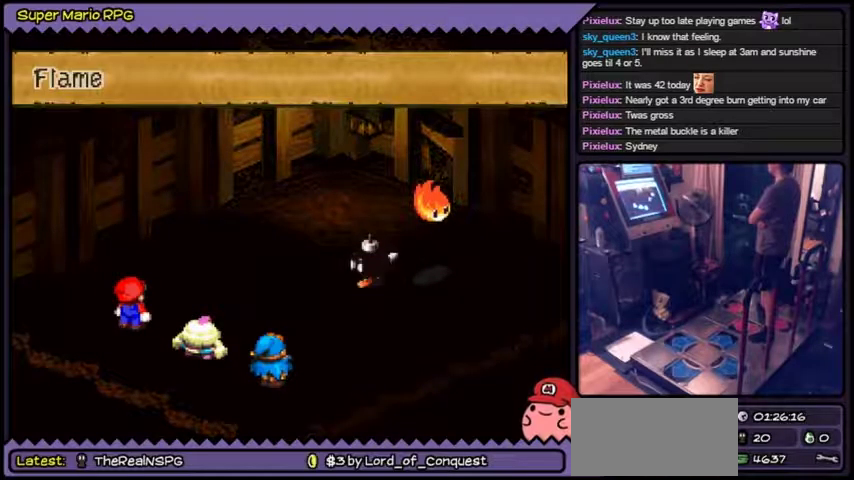
{"buttons": [], "events": [[234, "A", "up"]]}
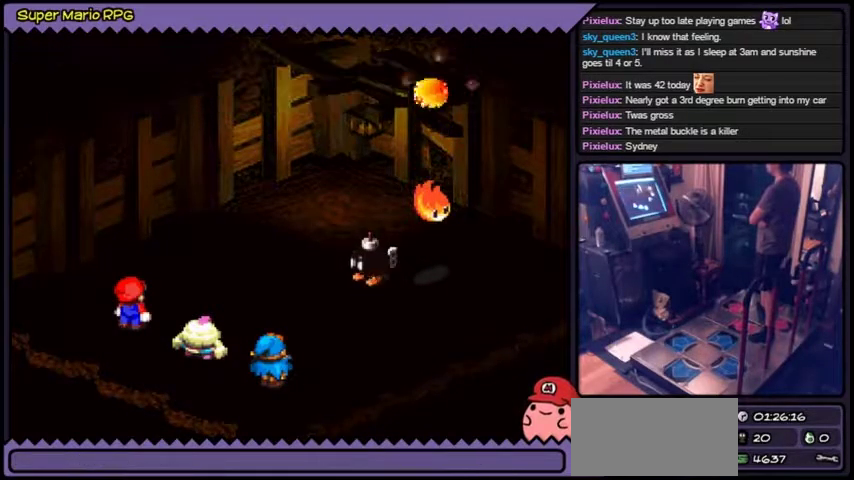
{"buttons": [], "events": []}
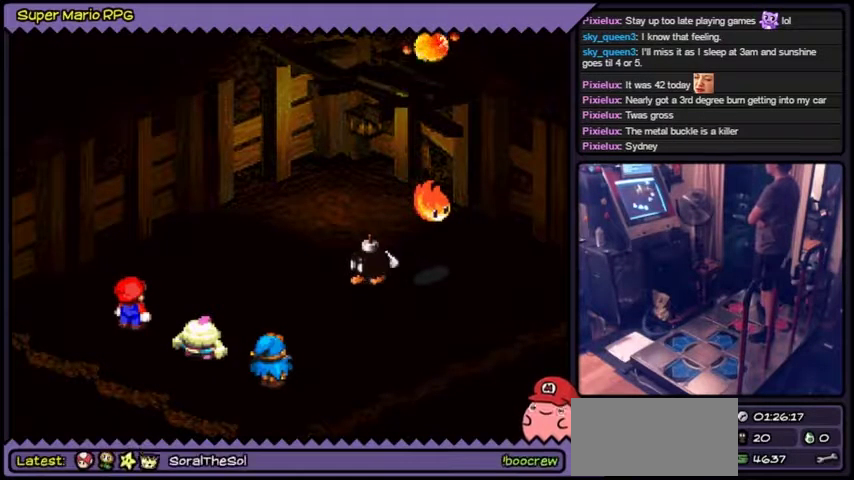
{"buttons": [], "events": []}
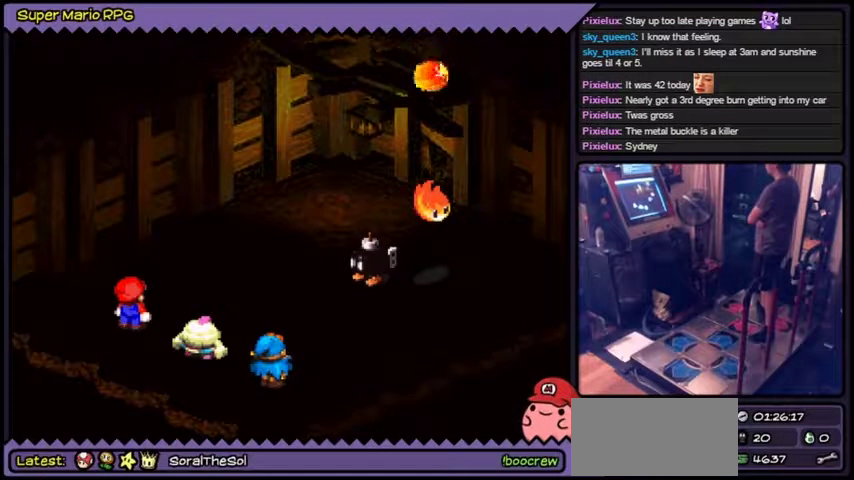
{"buttons": [], "events": []}
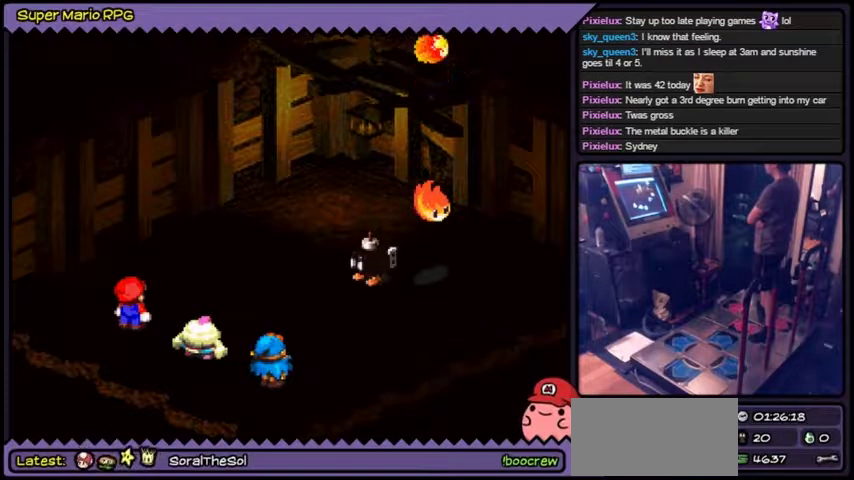
{"buttons": [], "events": []}
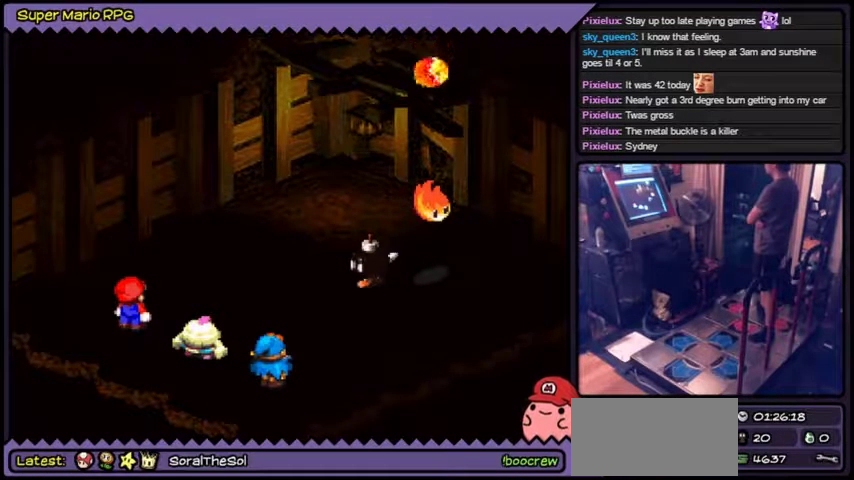
{"buttons": [], "events": []}
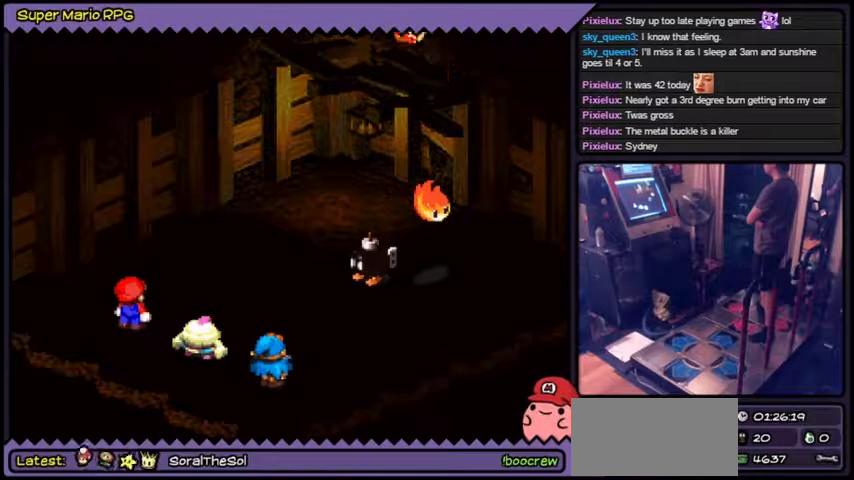
{"buttons": [], "events": []}
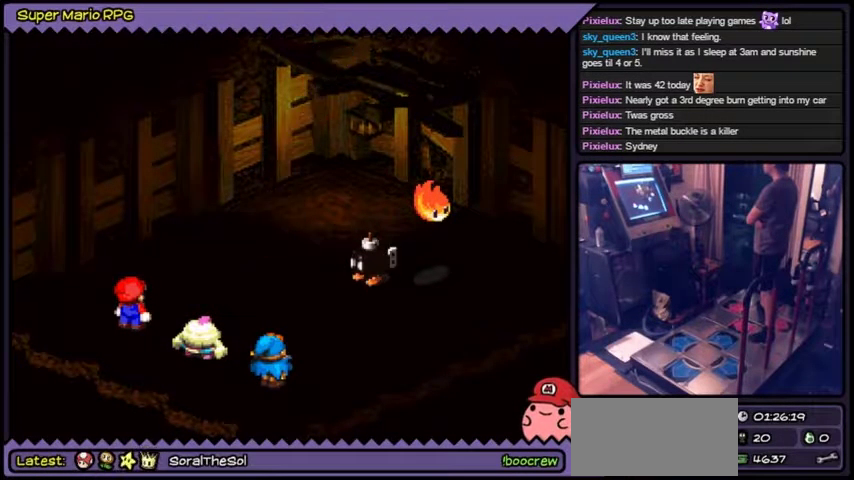
{"buttons": [], "events": []}
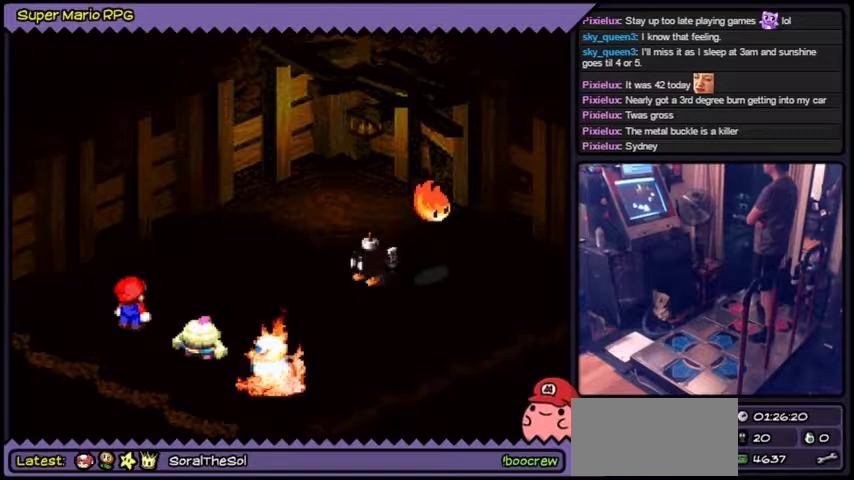
{"buttons": [], "events": []}
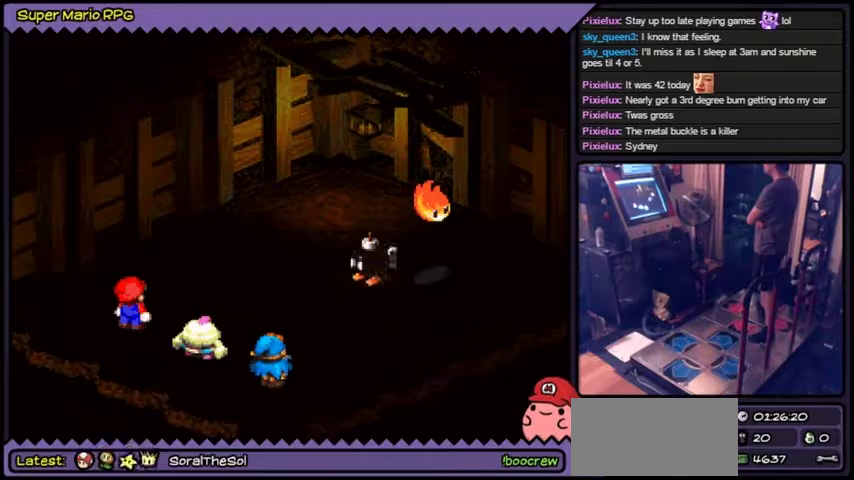
{"buttons": [], "events": []}
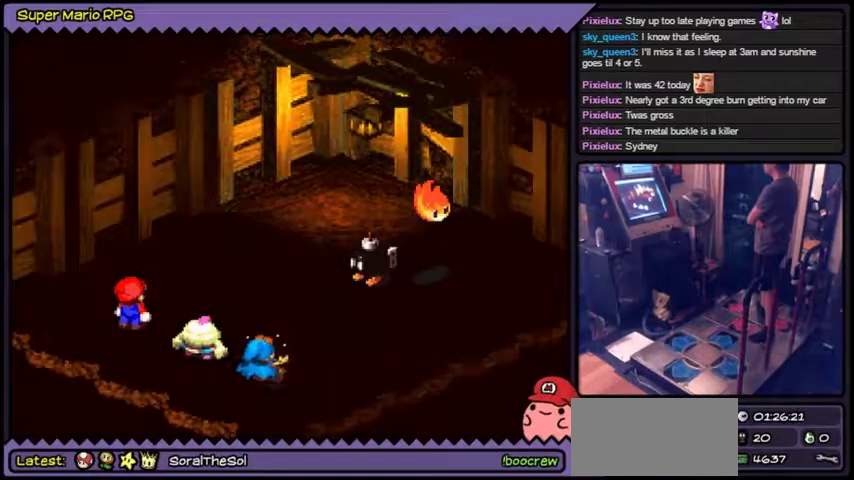
{"buttons": ["A"], "events": [[500, "A", "down"]]}
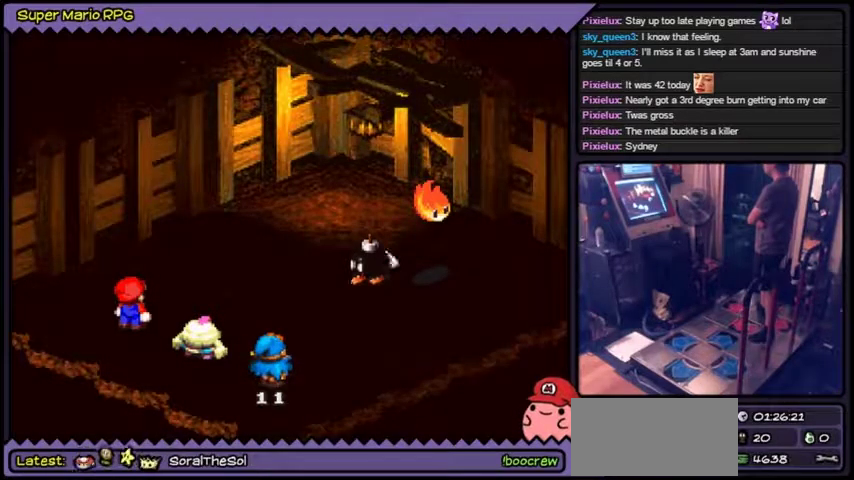
{"buttons": [], "events": [[334, "A", "up"]]}
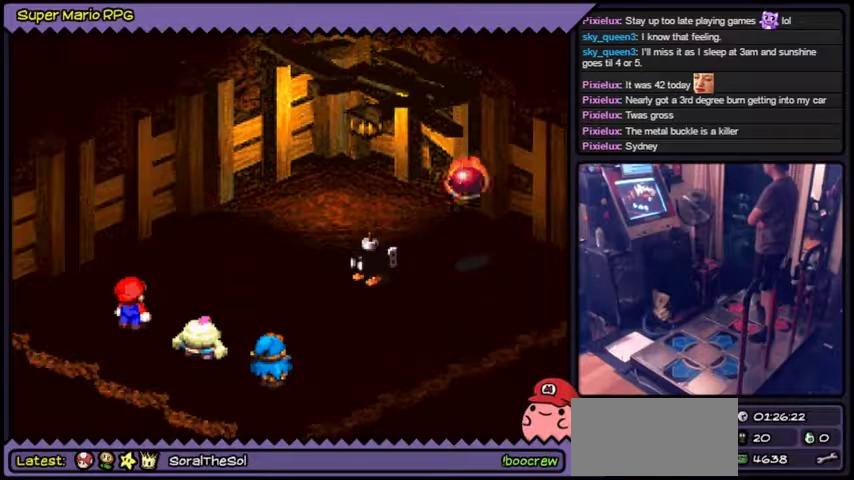
{"buttons": [], "events": []}
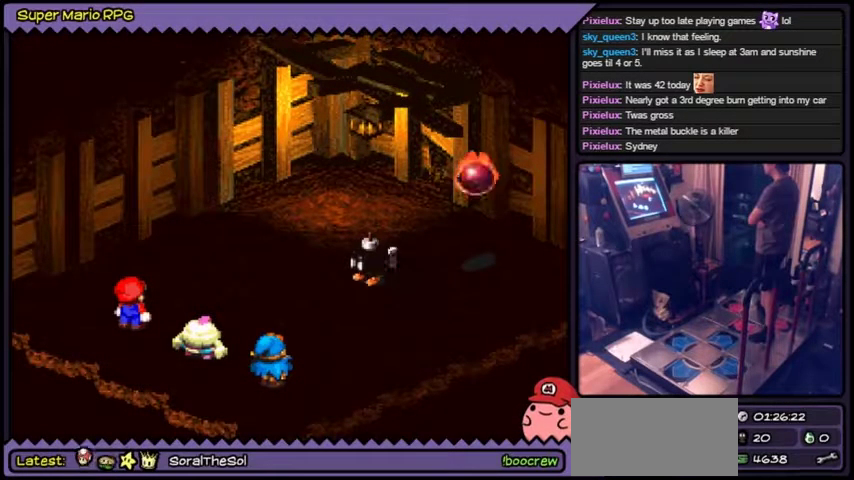
{"buttons": [], "events": []}
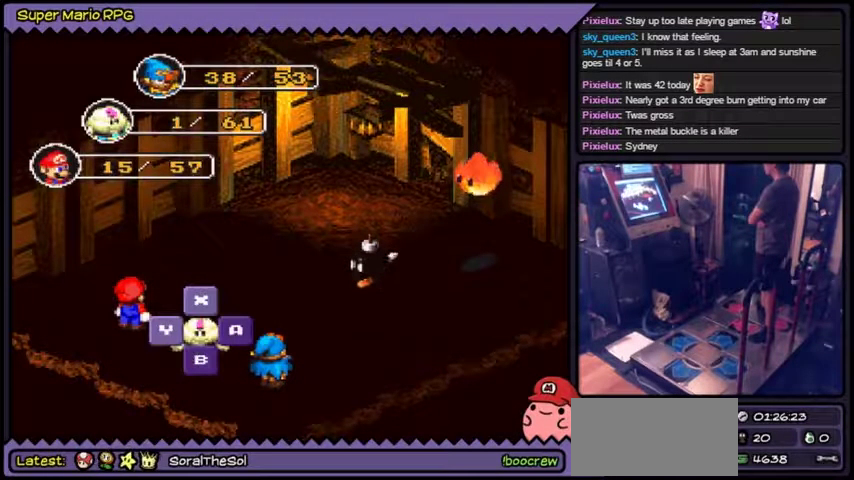
{"buttons": [], "events": []}
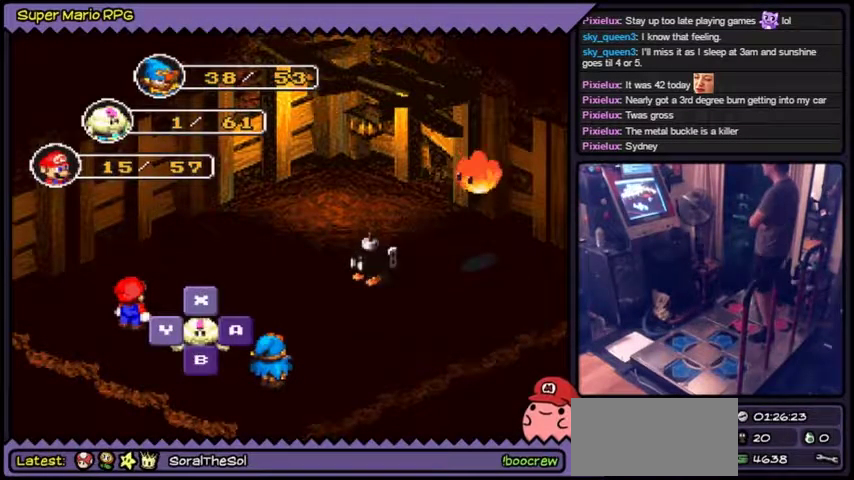
{"buttons": [], "events": []}
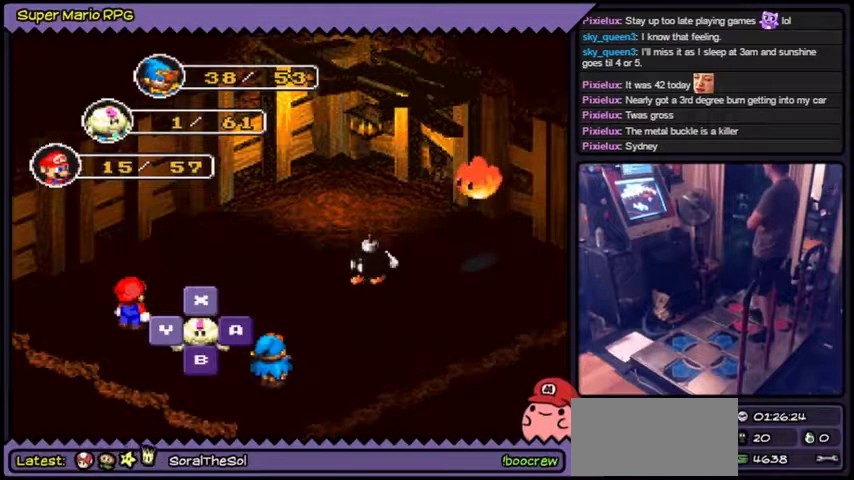
{"buttons": ["Y"], "events": [[433, "Y", "down"]]}
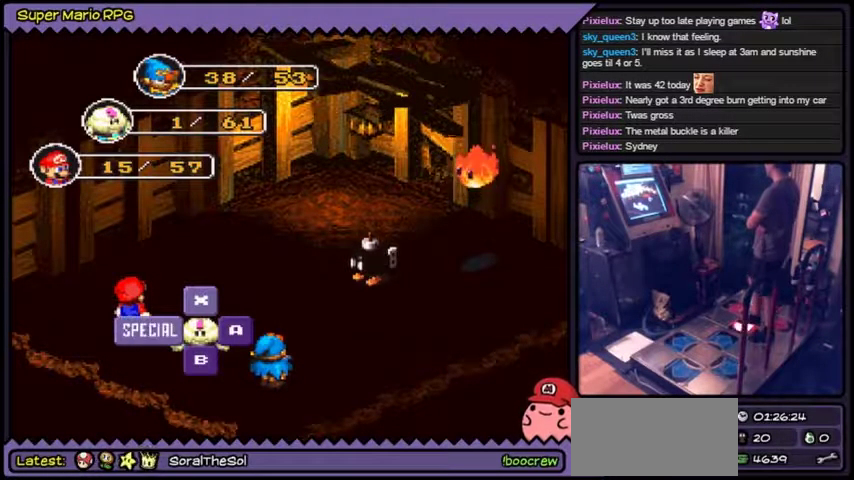
{"buttons": [], "events": [[267, "Y", "up"]]}
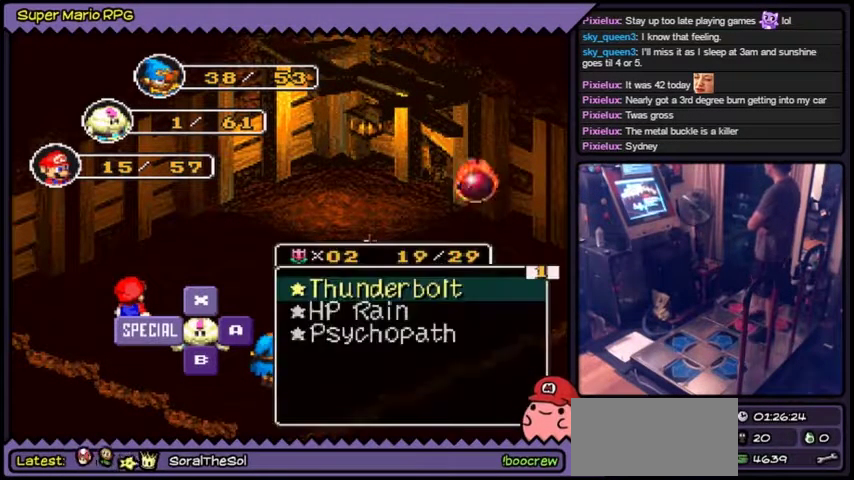
{"buttons": [], "events": []}
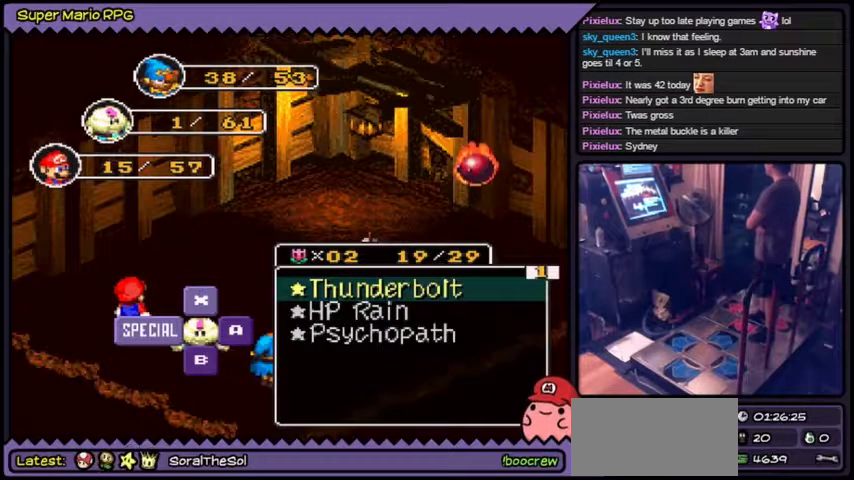
{"buttons": [], "events": []}
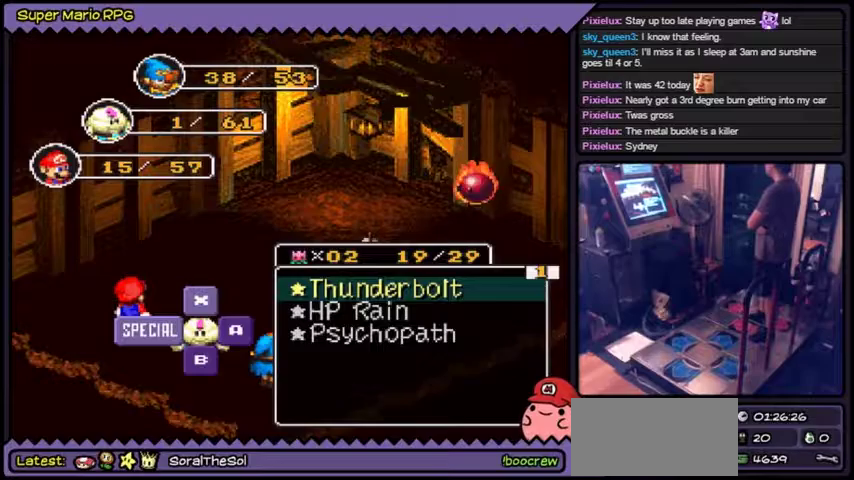
{"buttons": [], "events": []}
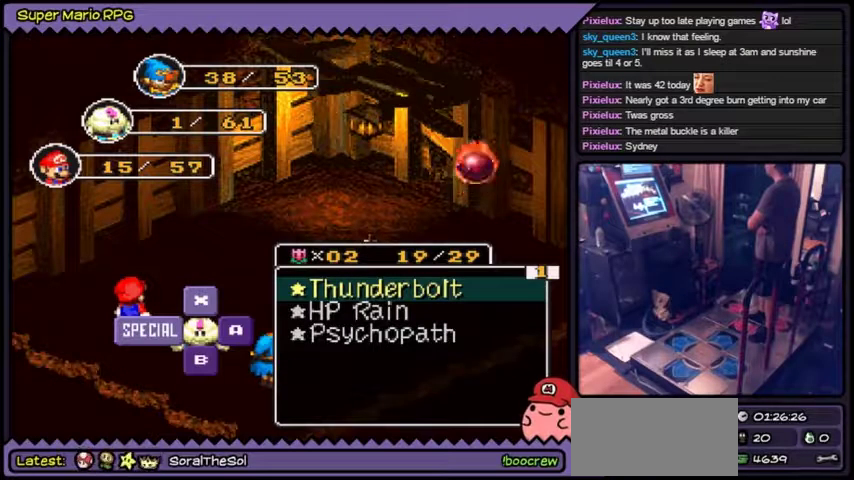
{"buttons": [], "events": []}
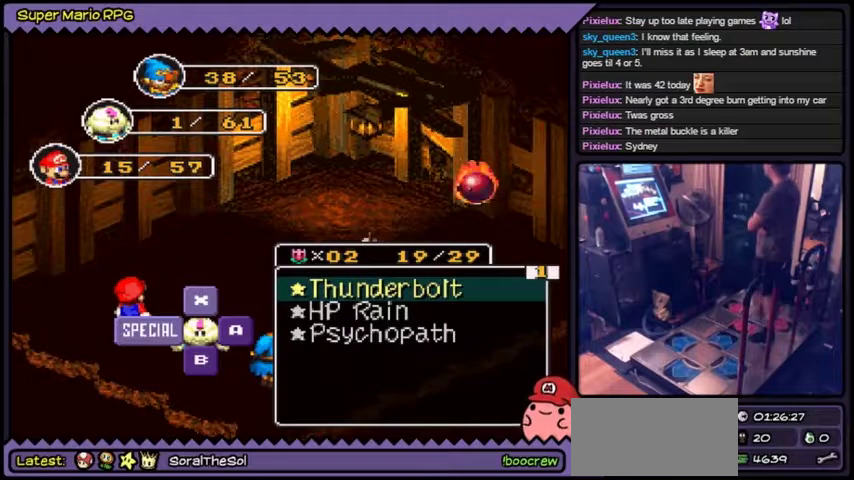
{"buttons": ["A"], "events": [[234, "A", "down"]]}
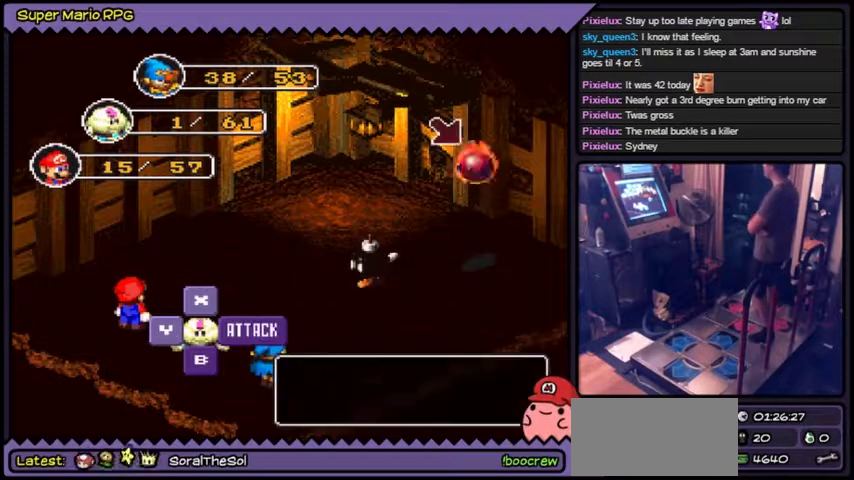
{"buttons": [], "events": [[66, "A", "up"]]}
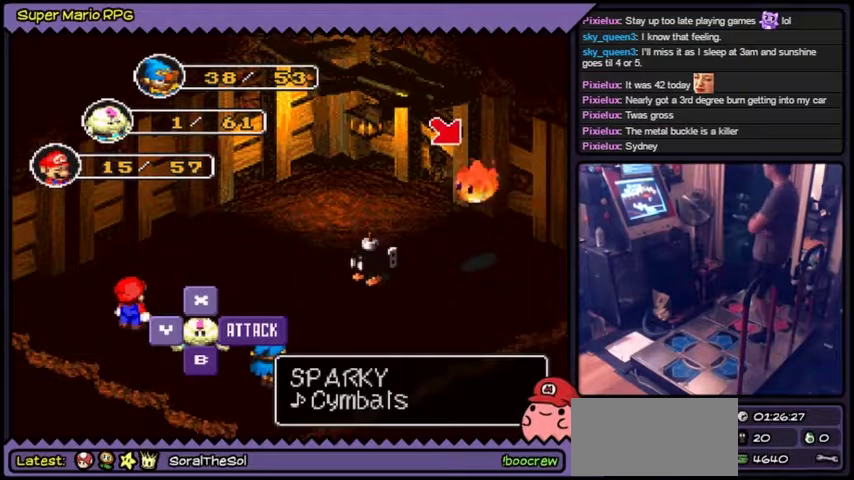
{"buttons": [], "events": [[200, "A", "down"], [467, "A", "up"]]}